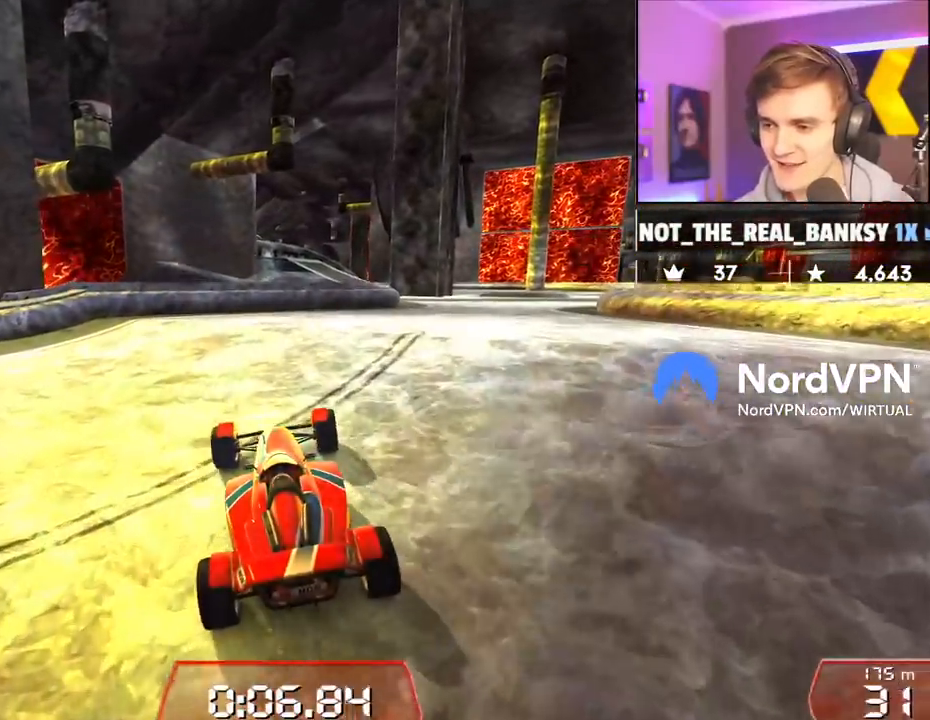
Gameplay with keyboard; each line is a JSON object with the keys held at the frame after it. "events" lists presses ("down") and releases ("up") of "brake", "down", "left", "right" and "up" between this image and that frame as [ms after this image, input, new state], when the widget could be followed in between. No other keys are recorded. Mouse input is not recorded. Key names are as the overlay labels them; some are game actions (e.g. jump) rather than physical keys.
{"keys": ["right", "up"], "events": []}
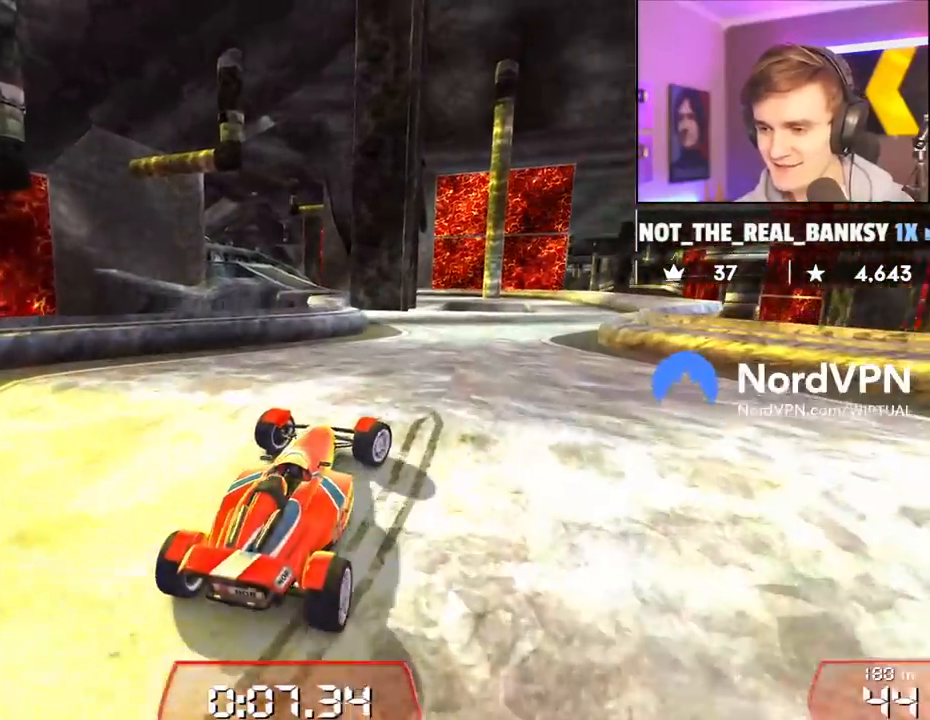
{"keys": ["up"], "events": [[183, "right", "up"], [233, "left", "down"], [283, "left", "up"]]}
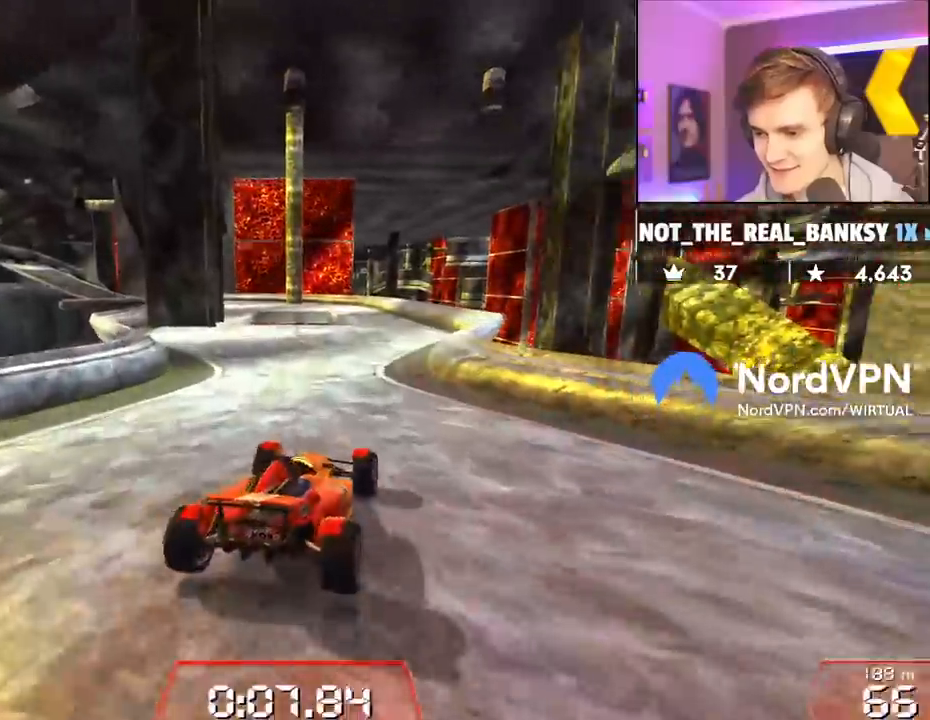
{"keys": ["up"], "events": [[333, "right", "down"], [383, "right", "up"]]}
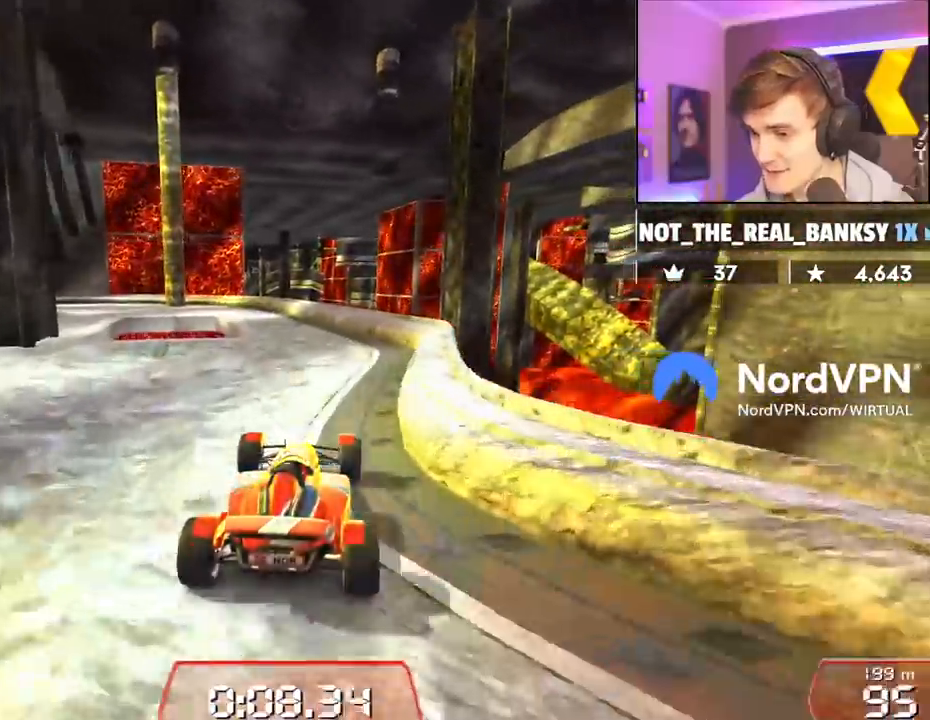
{"keys": ["up"], "events": [[217, "left", "down"], [300, "left", "up"]]}
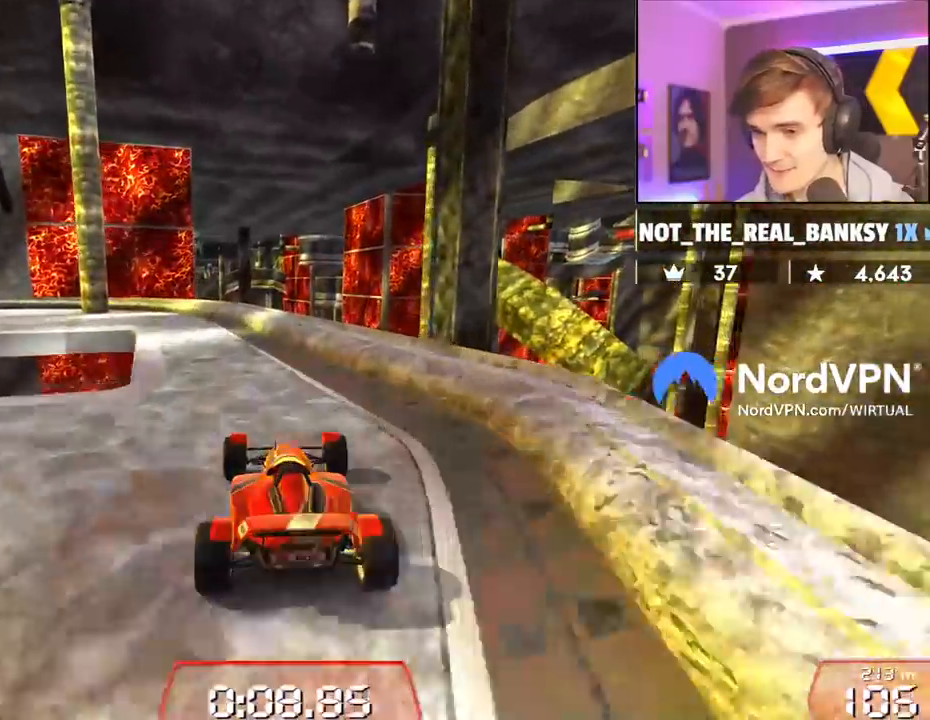
{"keys": ["left", "up"], "events": [[183, "left", "down"], [317, "left", "up"], [417, "left", "down"]]}
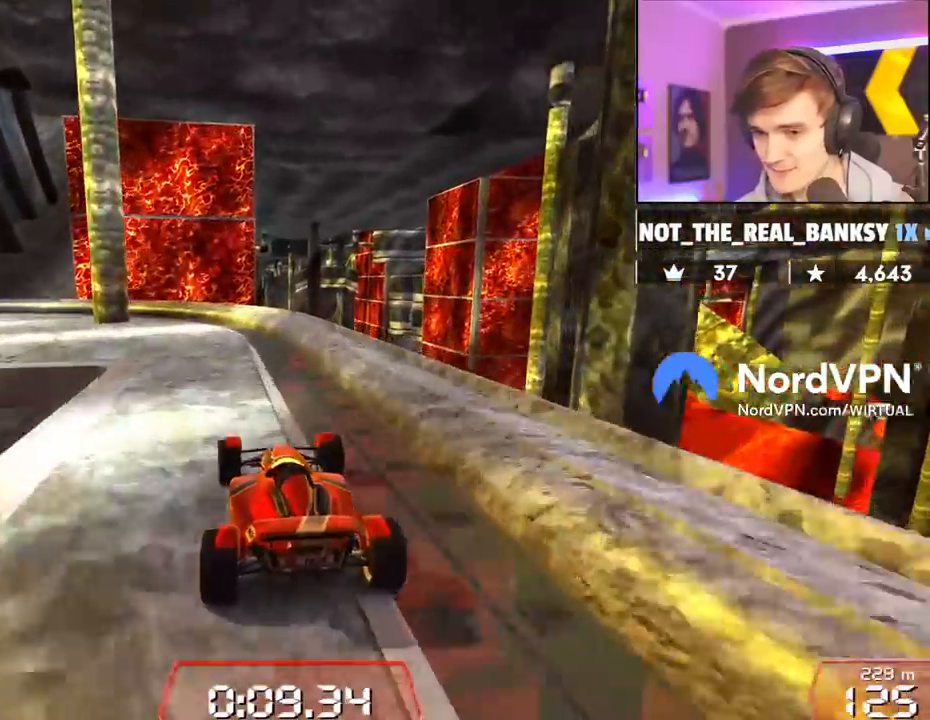
{"keys": ["left", "up"], "events": [[100, "left", "up"], [200, "left", "down"]]}
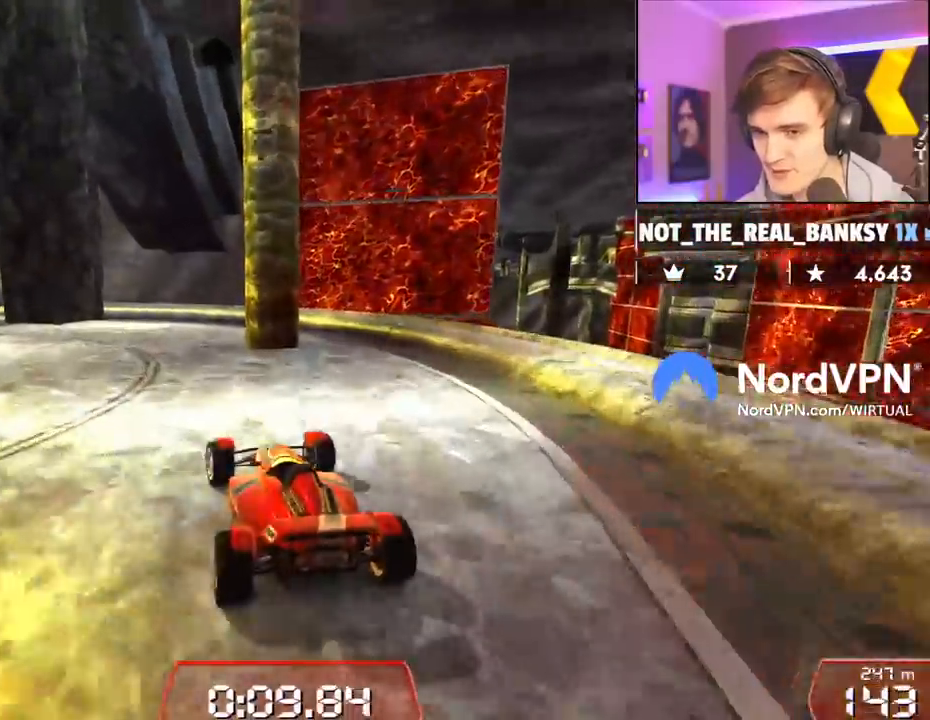
{"keys": ["up"], "events": [[400, "left", "up"]]}
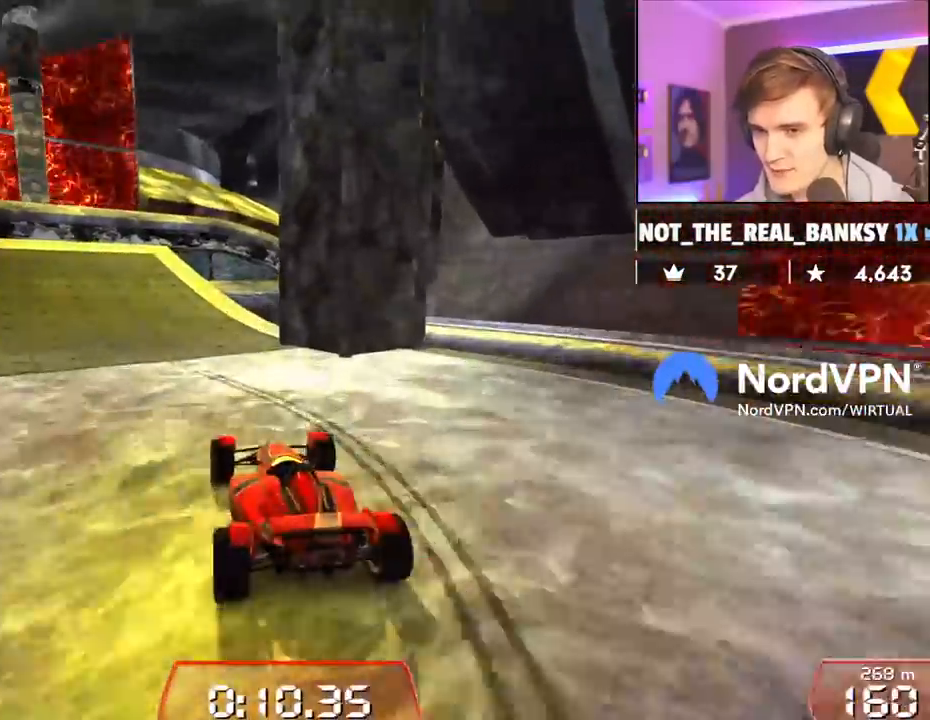
{"keys": ["up"], "events": [[133, "left", "down"], [233, "left", "up"]]}
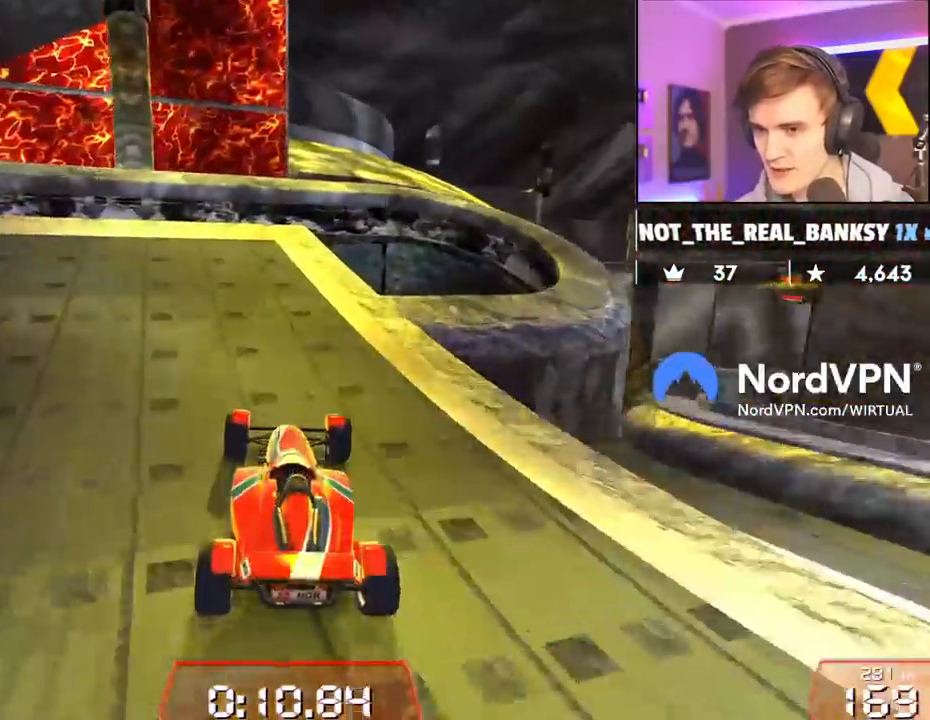
{"keys": ["up"], "events": [[100, "right", "down"], [250, "right", "up"]]}
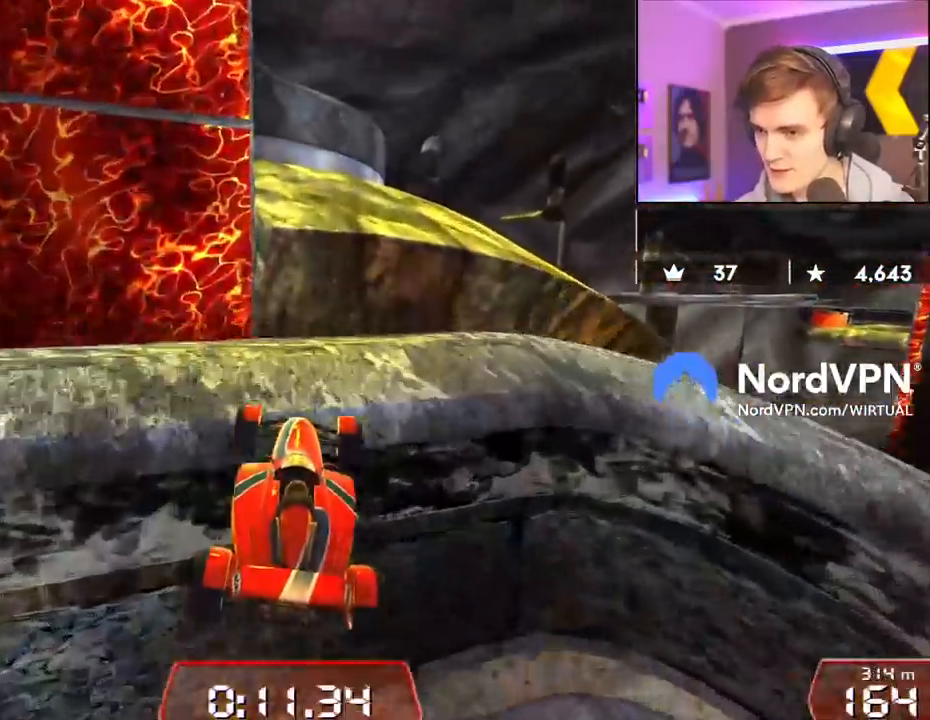
{"keys": ["up"], "events": [[167, "right", "down"], [300, "right", "up"]]}
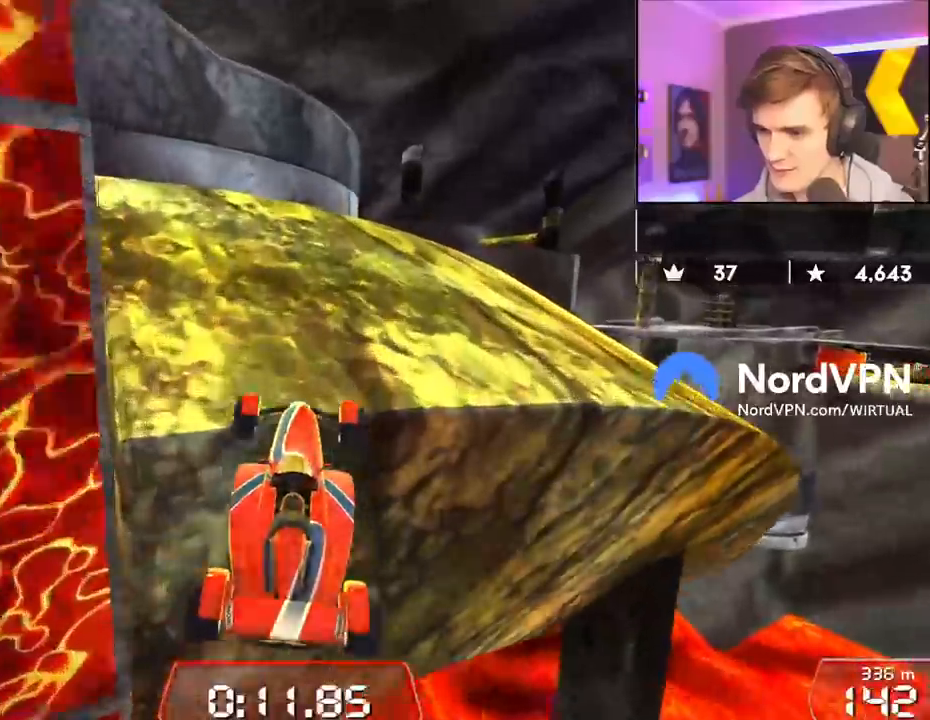
{"keys": ["up"], "events": [[33, "right", "down"], [467, "right", "up"]]}
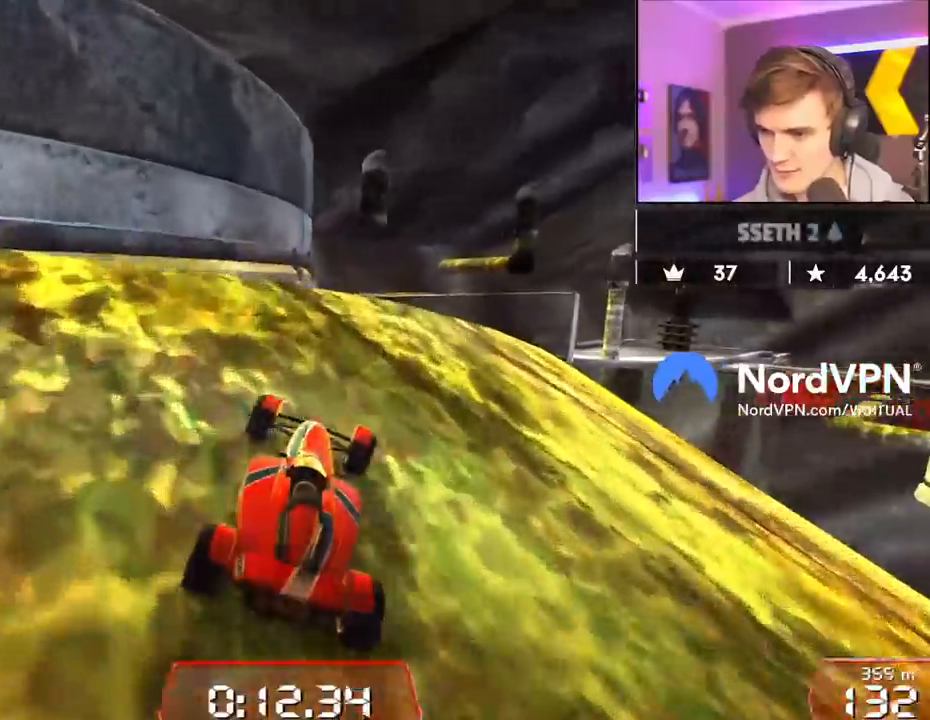
{"keys": ["up"], "events": [[50, "left", "down"], [200, "left", "up"], [250, "right", "down"], [433, "right", "up"]]}
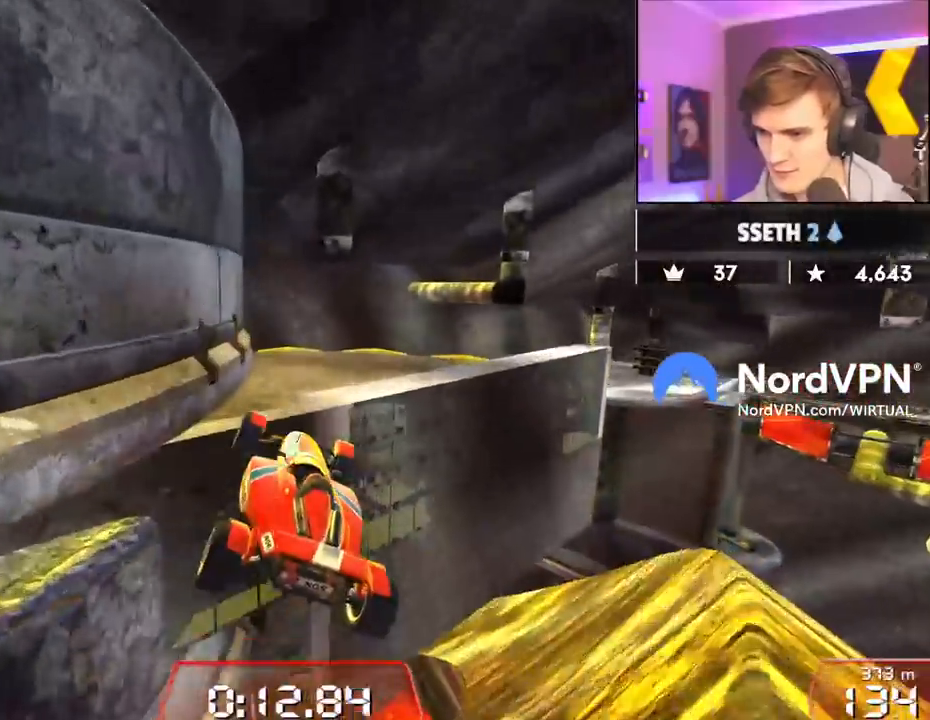
{"keys": ["up"], "events": [[33, "right", "down"], [167, "brake", "down"], [217, "right", "up"], [250, "brake", "up"]]}
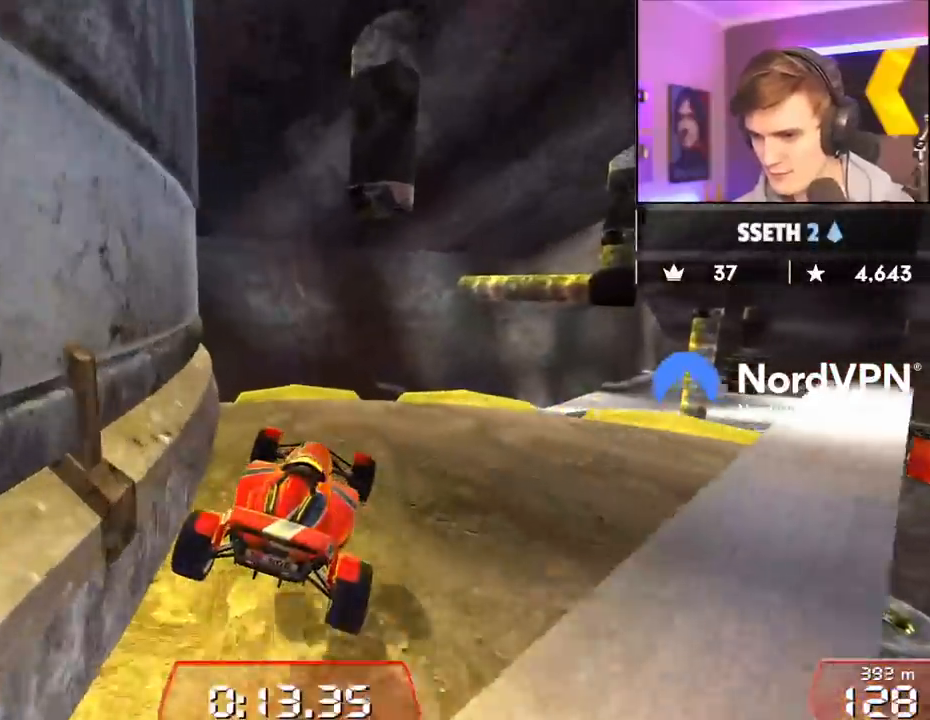
{"keys": ["left", "up"], "events": [[83, "right", "down"], [267, "right", "up"], [317, "right", "down"], [417, "right", "up"], [467, "left", "down"]]}
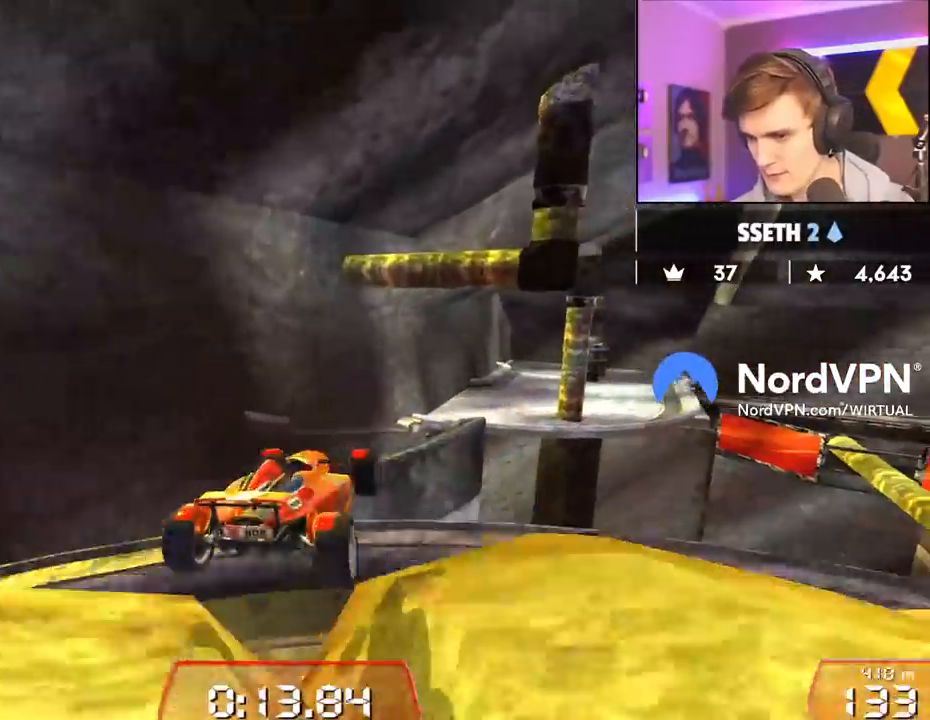
{"keys": ["left", "up"], "events": [[200, "brake", "down"], [383, "brake", "up"]]}
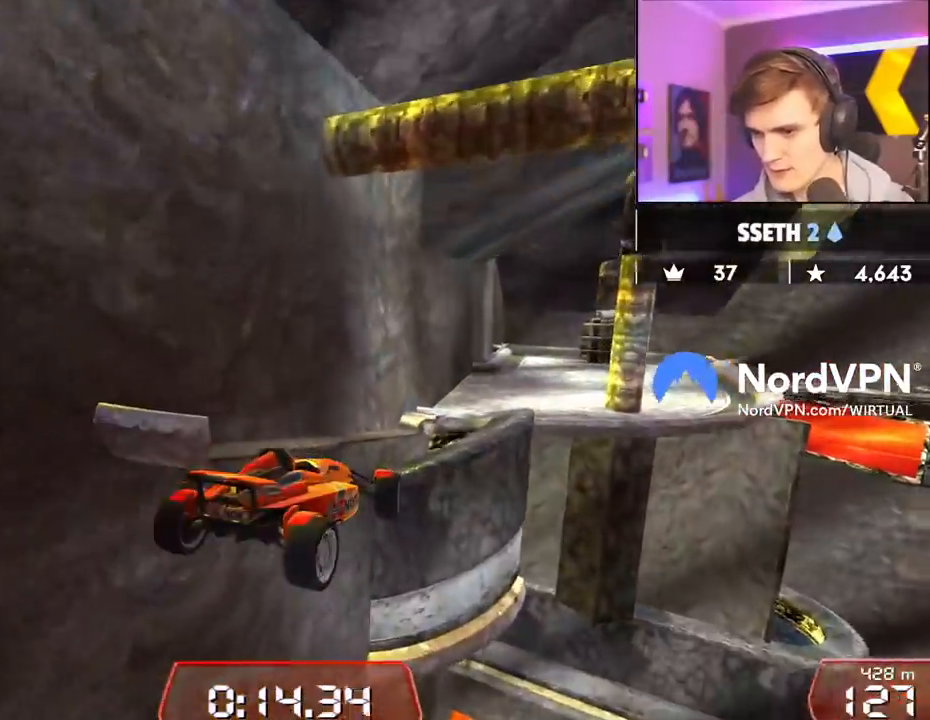
{"keys": ["up"], "events": [[350, "left", "up"]]}
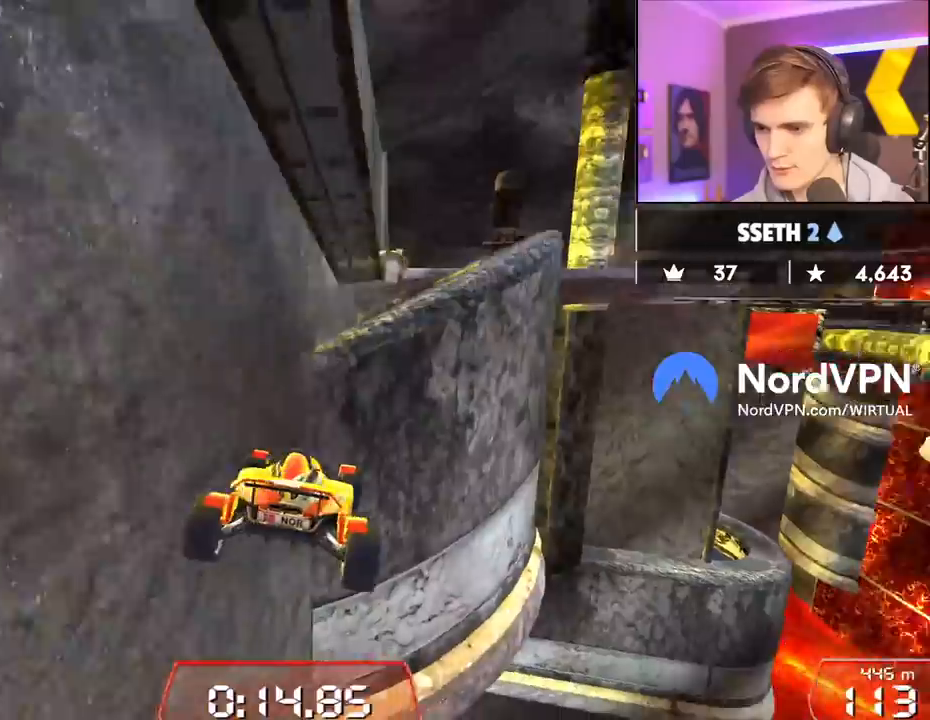
{"keys": ["up"], "events": []}
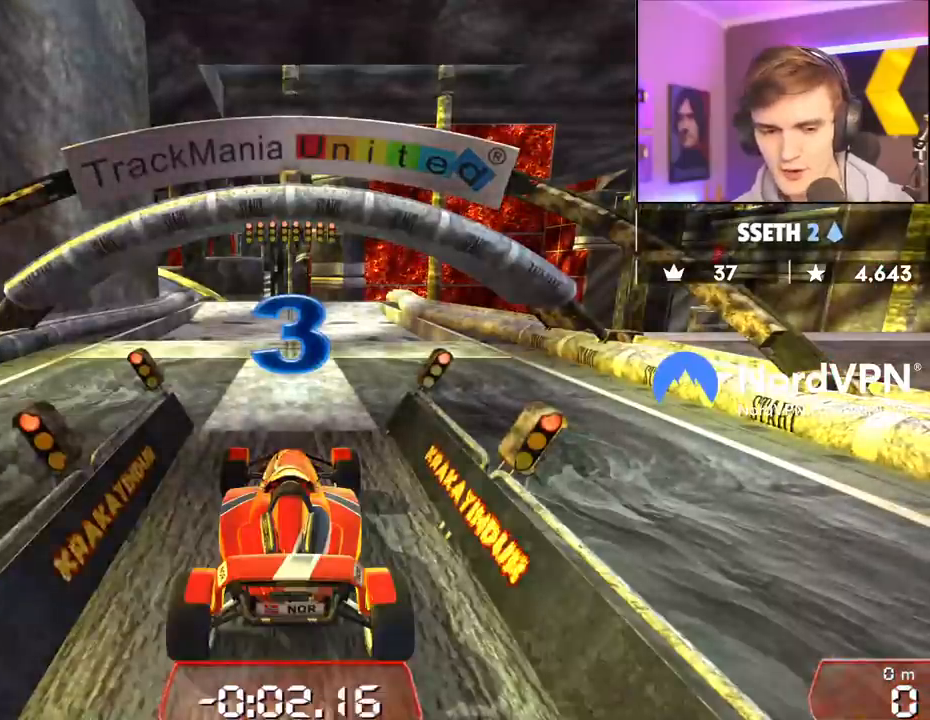
{"keys": ["up"], "events": []}
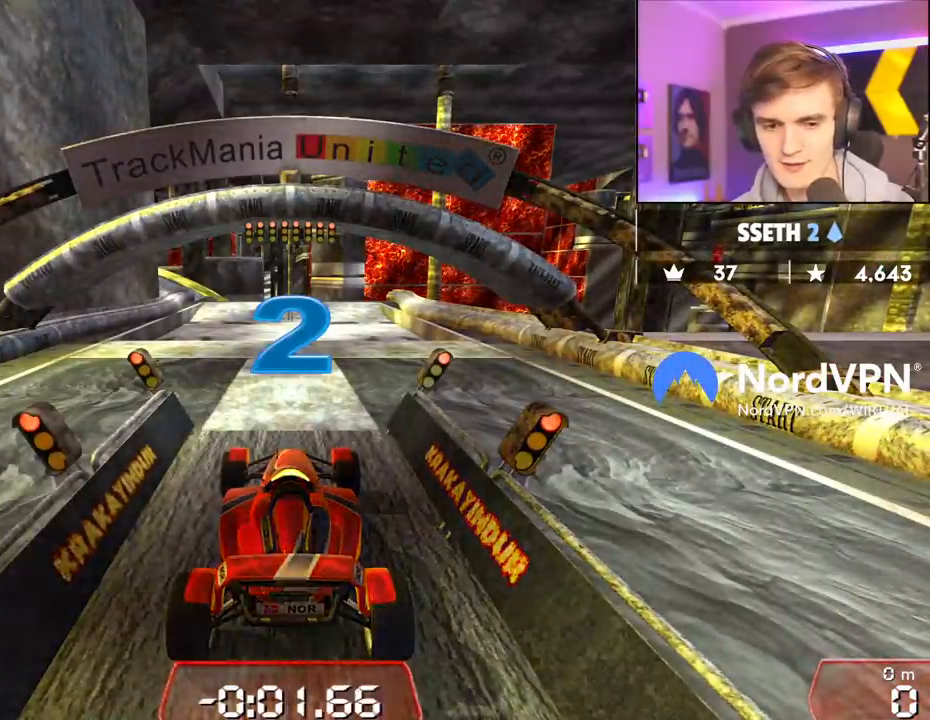
{"keys": ["up"], "events": []}
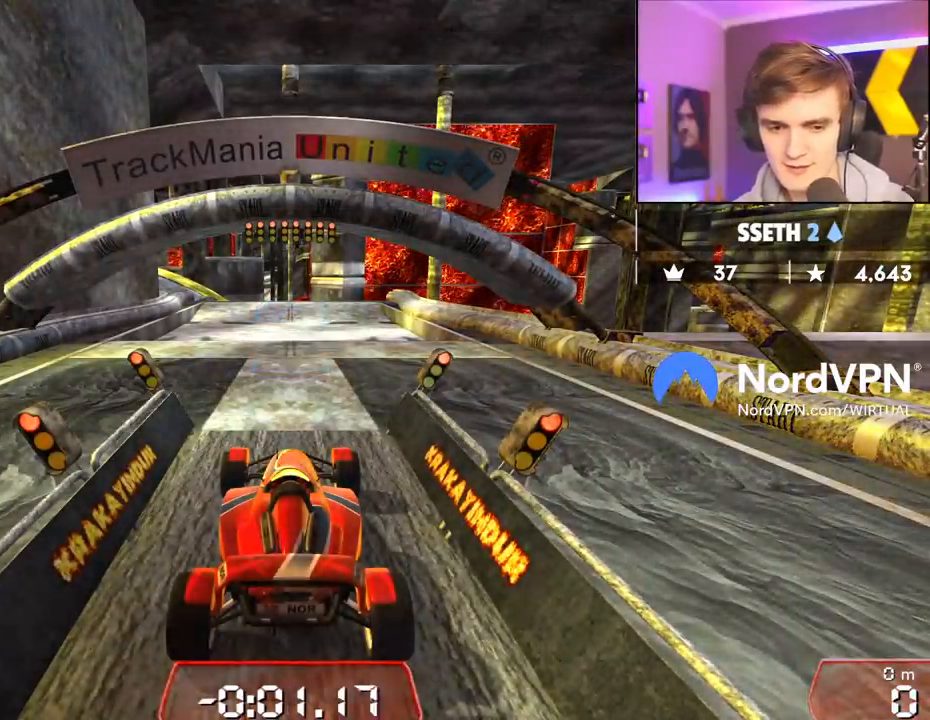
{"keys": ["up"], "events": []}
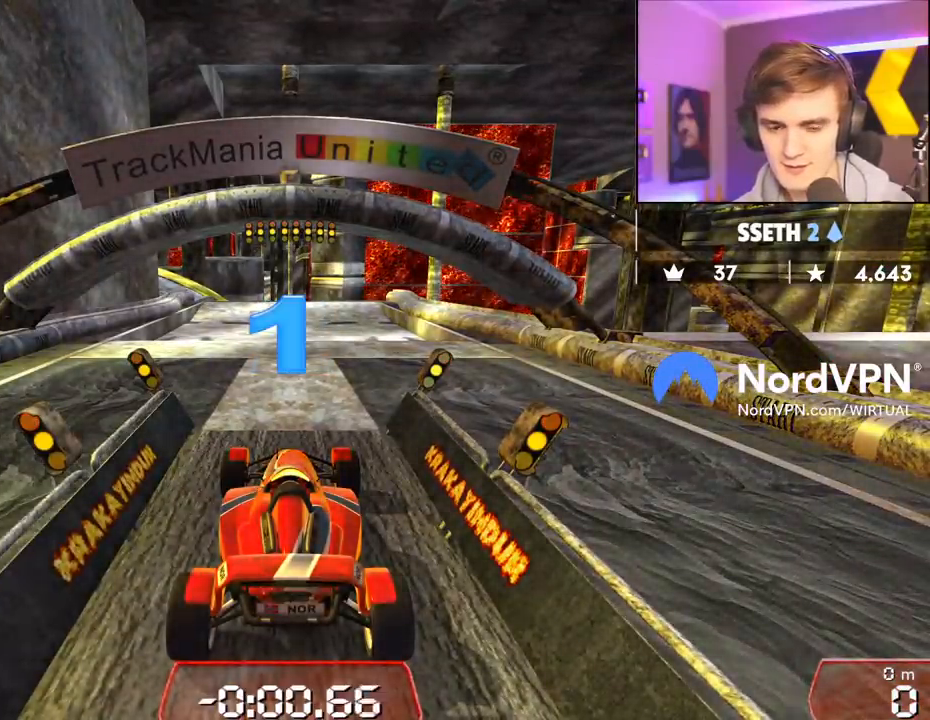
{"keys": ["up"], "events": []}
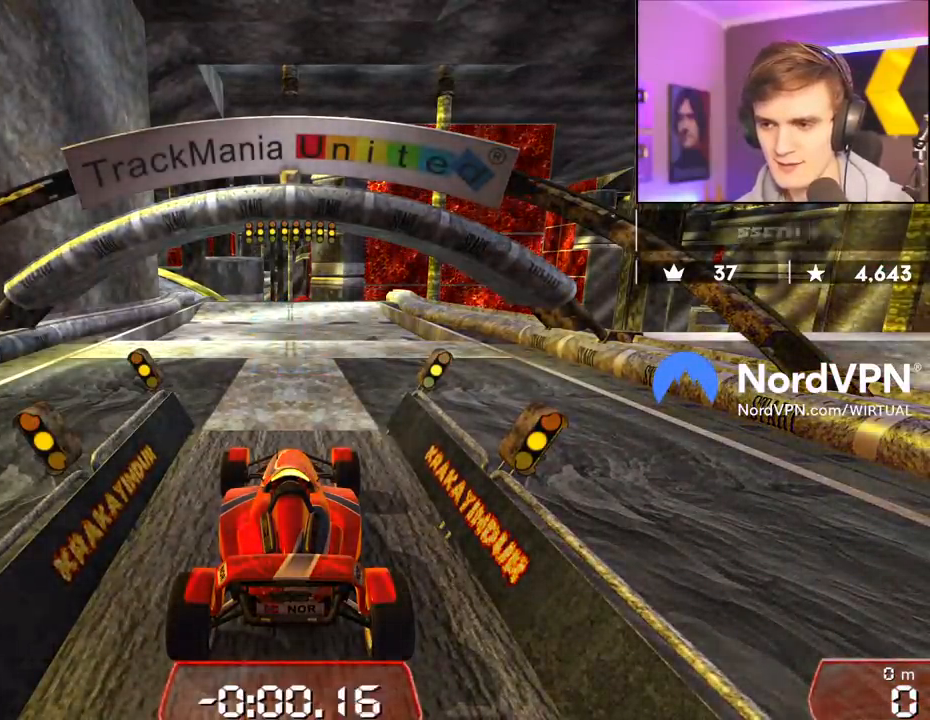
{"keys": ["up"], "events": []}
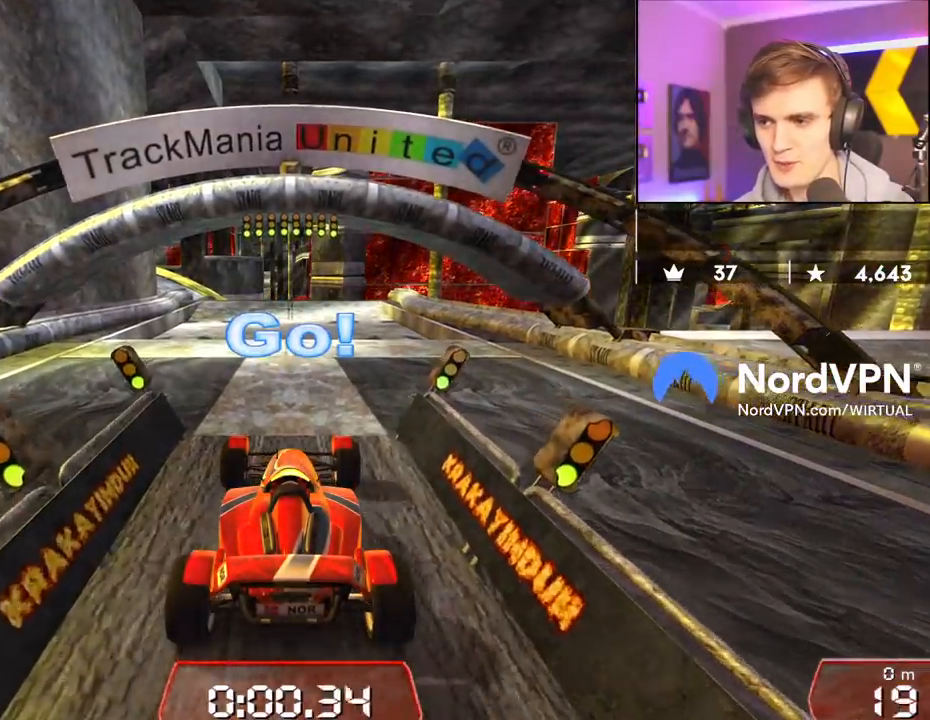
{"keys": ["up"], "events": []}
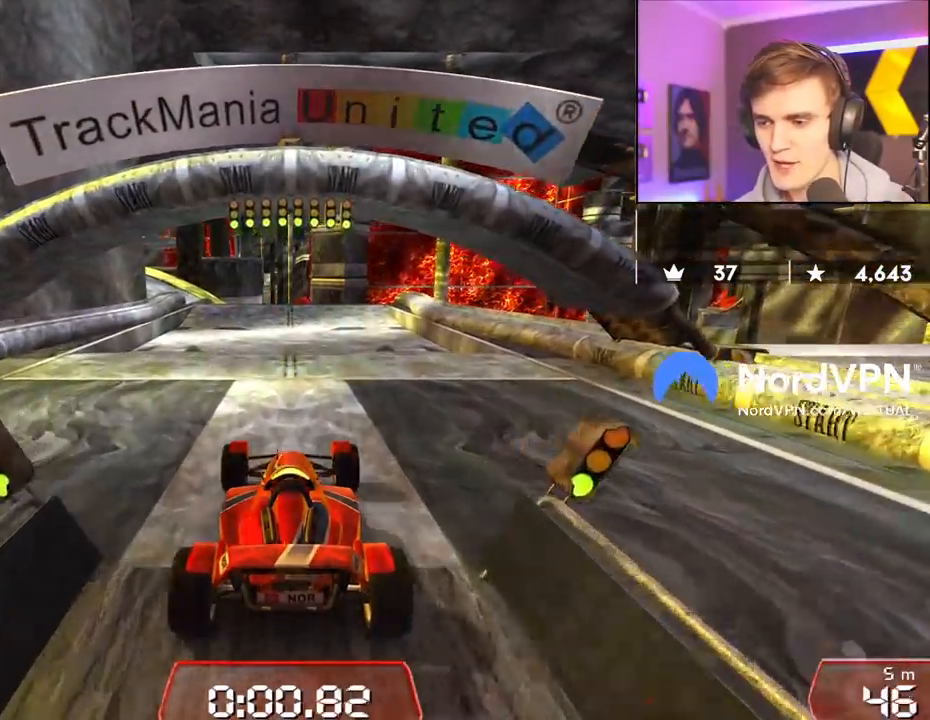
{"keys": ["up"], "events": []}
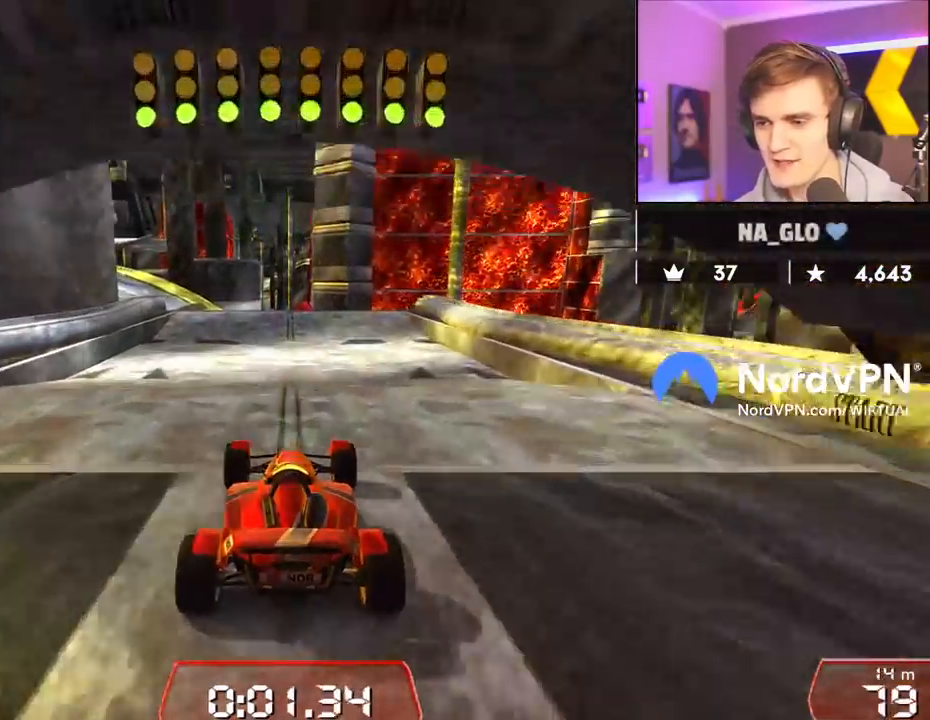
{"keys": ["up"], "events": [[17, "left", "down"], [67, "left", "up"]]}
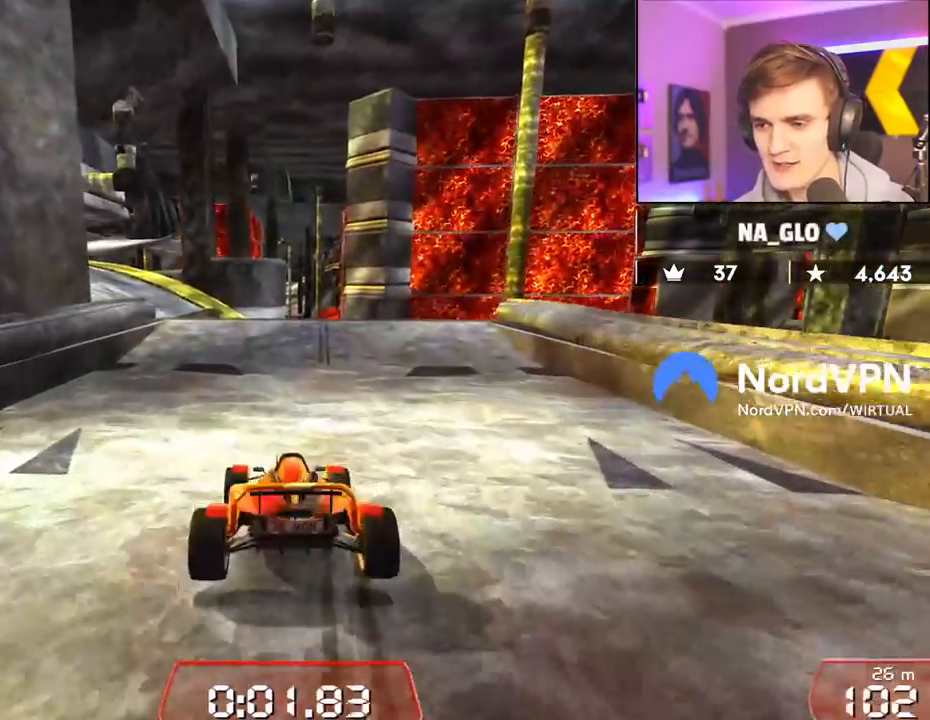
{"keys": ["up"], "events": [[83, "left", "down"], [367, "left", "up"]]}
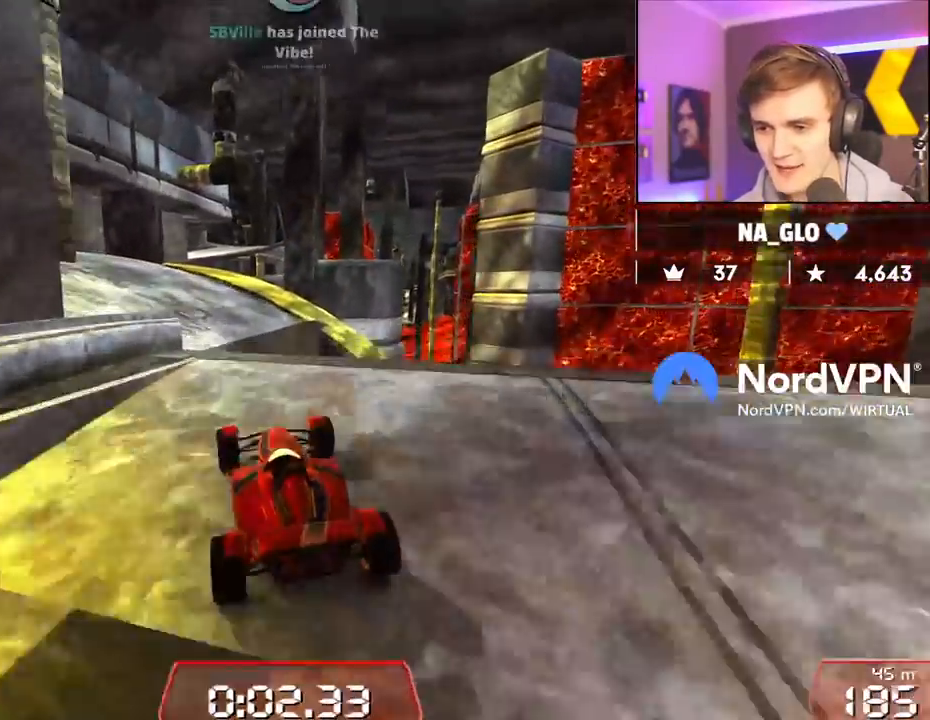
{"keys": ["up"], "events": [[150, "right", "down"], [283, "right", "up"]]}
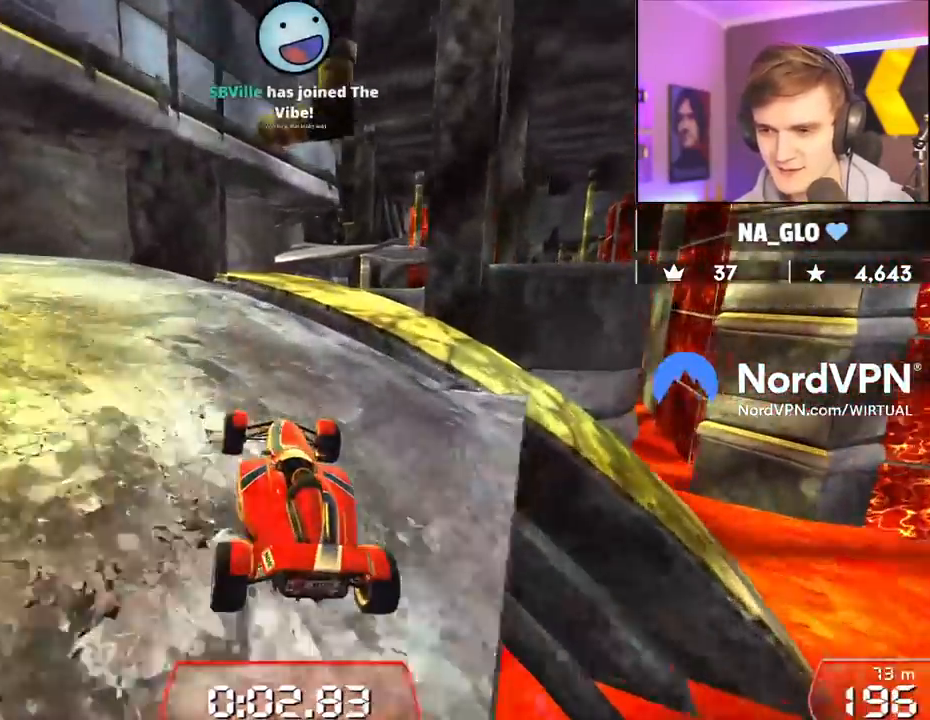
{"keys": ["up"], "events": [[33, "right", "down"], [267, "right", "up"]]}
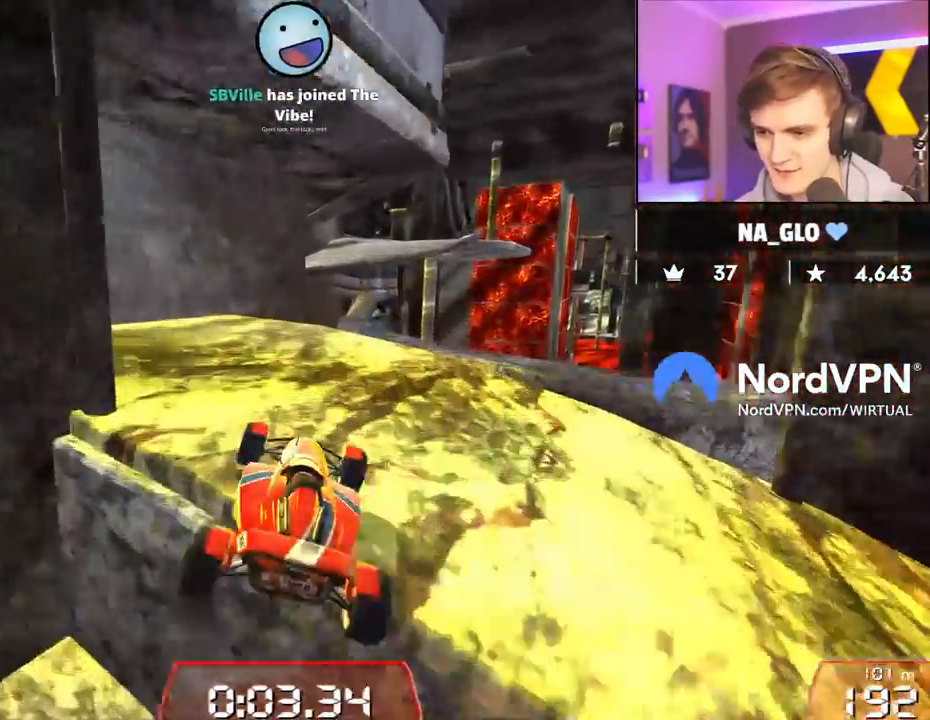
{"keys": ["up"], "events": [[283, "right", "down"], [367, "right", "up"]]}